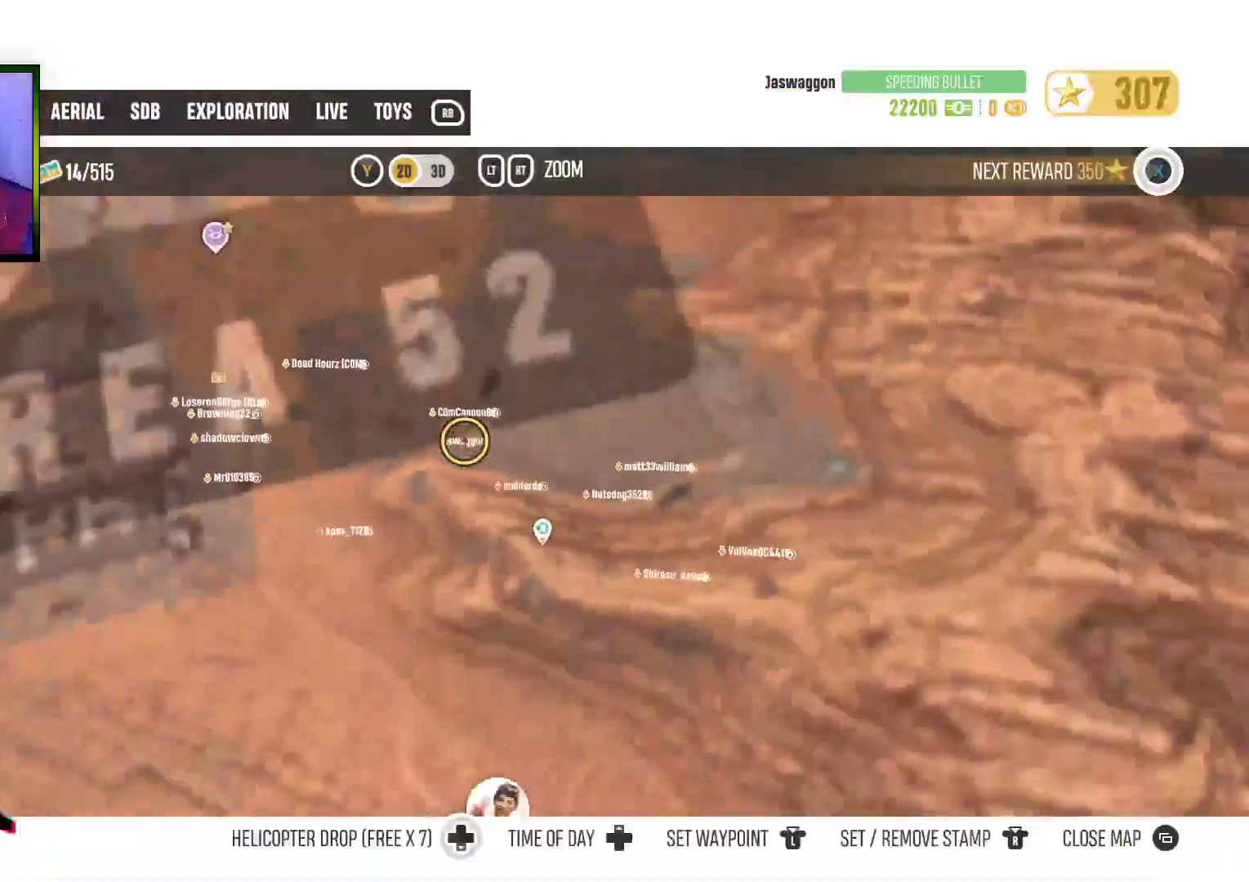
Gameplay with a controller (Xbox layout); each line is a JSON object with the inputs held at the frame after it. "events" lists button and stick changes between this image and that frame as [ms after this image, input, new state], when the widget could be followed in between.
{"buttons": [], "left_stick": "center", "right_stick": "center", "events": [[167, "B", "down"], [250, "B", "up"], [350, "B", "down"], [417, "B", "up"]]}
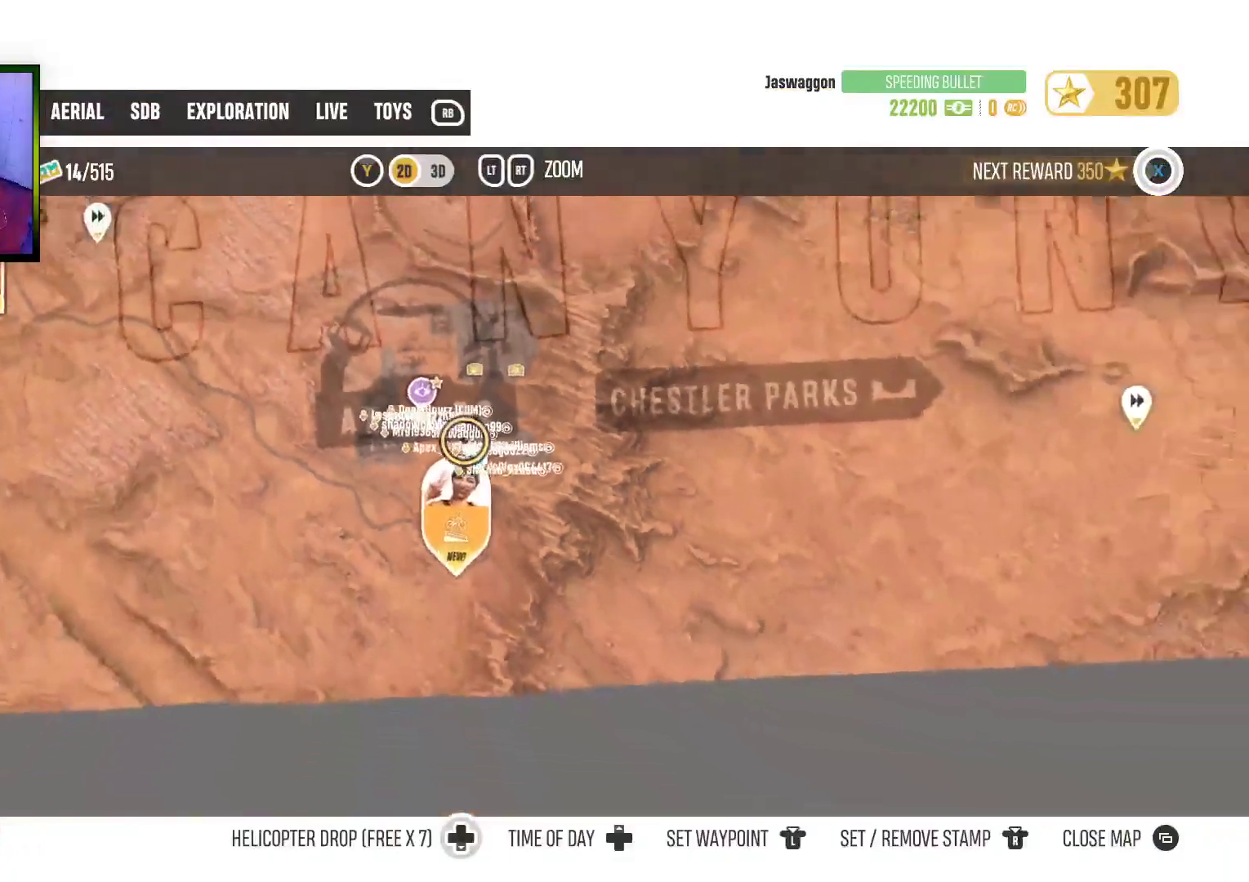
{"buttons": [], "left_stick": "center", "right_stick": "center", "events": [[50, "B", "down"], [83, "B", "up"], [300, "B", "down"], [383, "B", "up"]]}
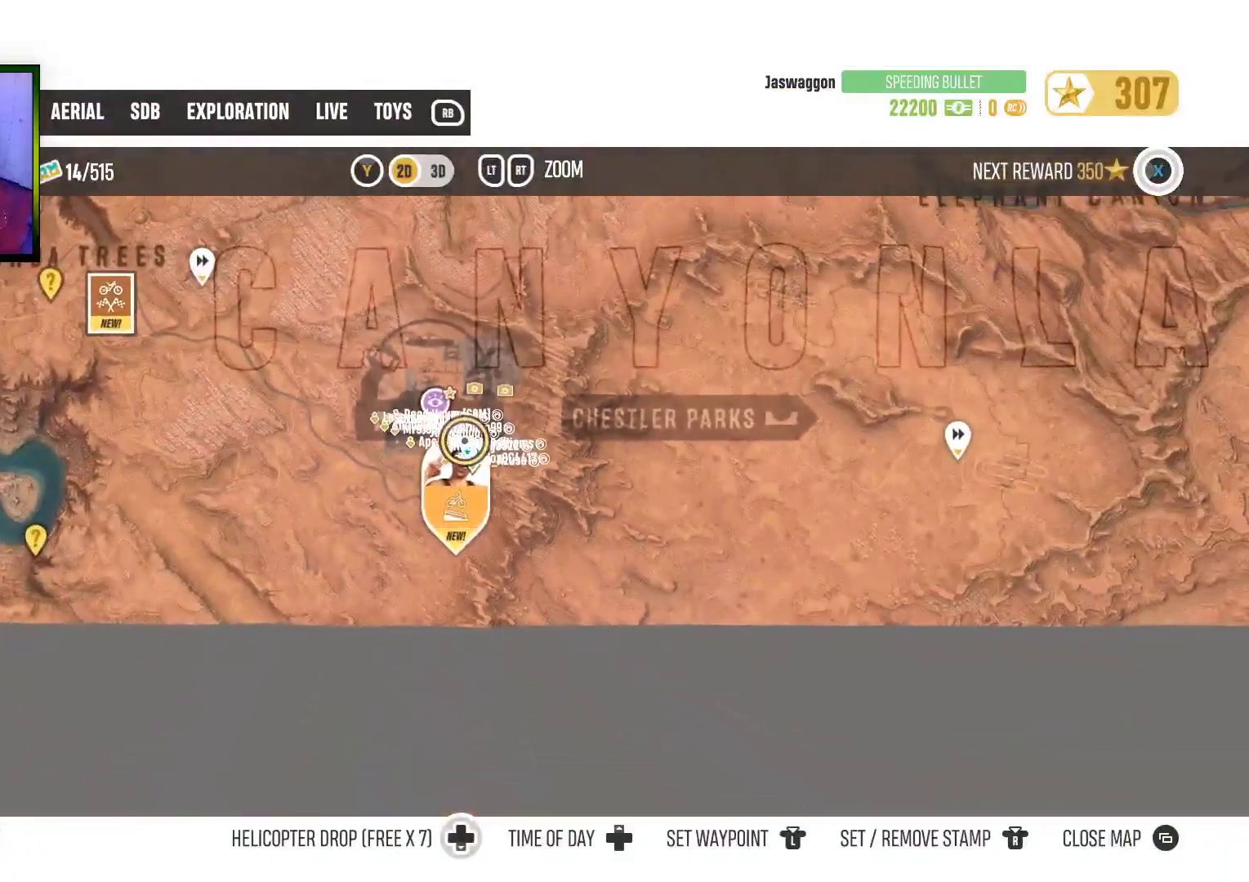
{"buttons": [], "left_stick": "center", "right_stick": "center", "events": [[233, "B", "down"], [333, "B", "up"]]}
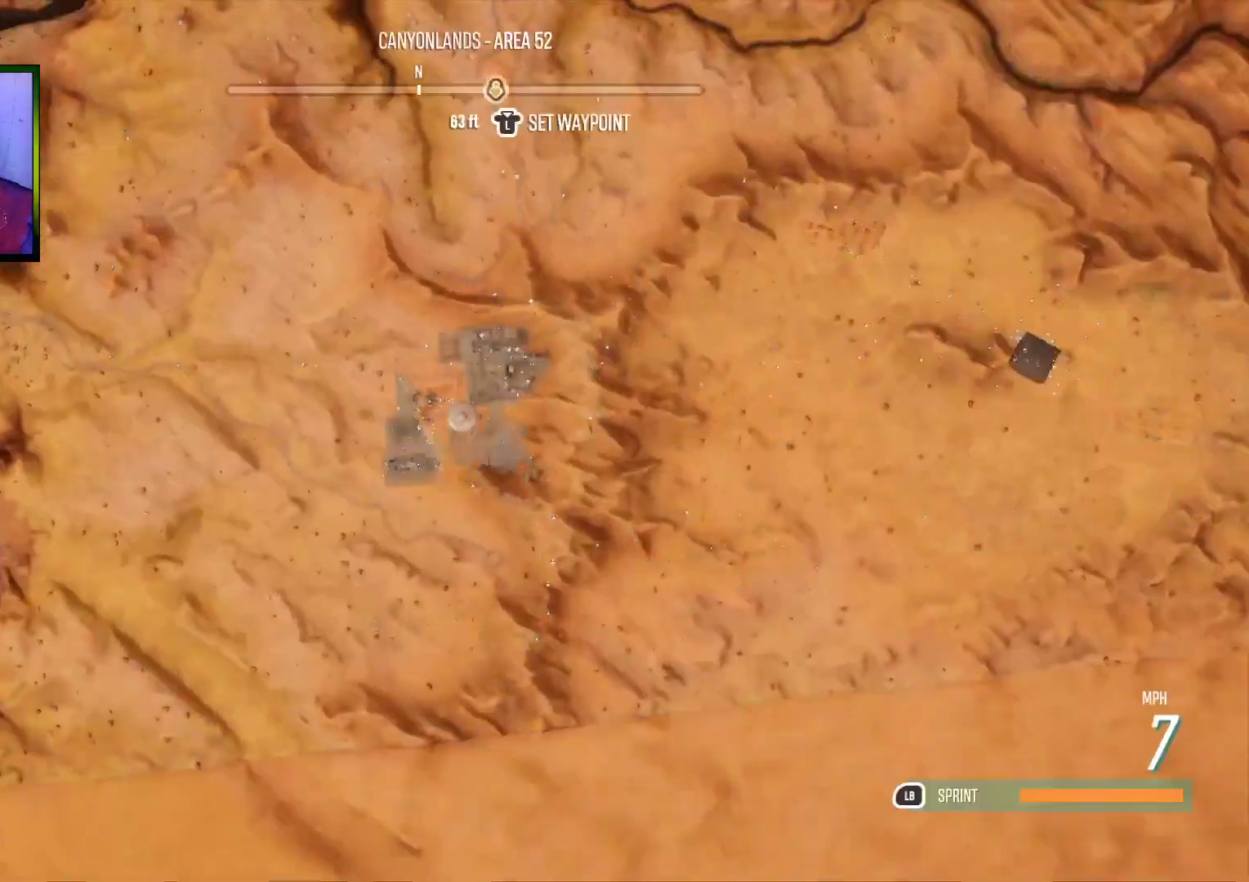
{"buttons": [], "left_stick": "center", "right_stick": "center", "events": []}
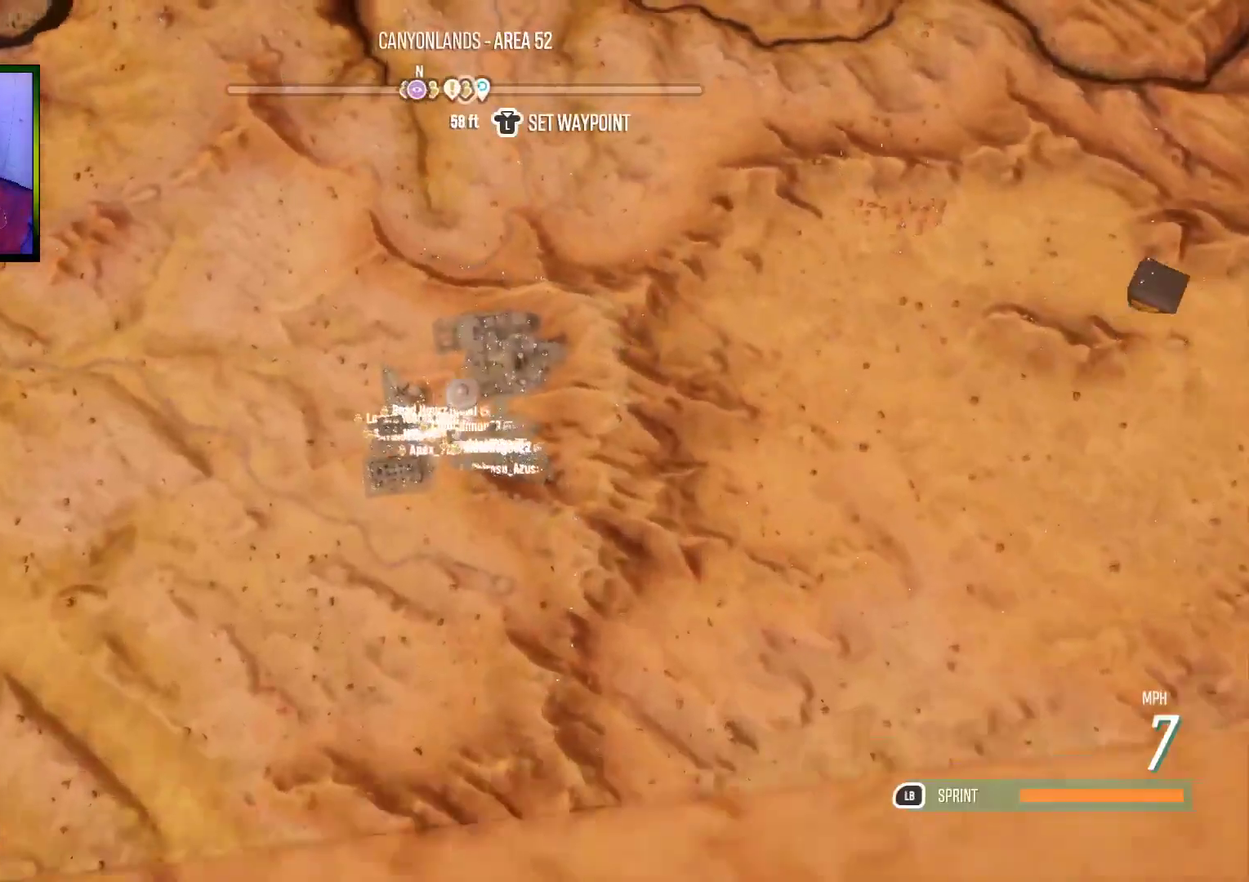
{"buttons": [], "left_stick": "center", "right_stick": "center", "events": []}
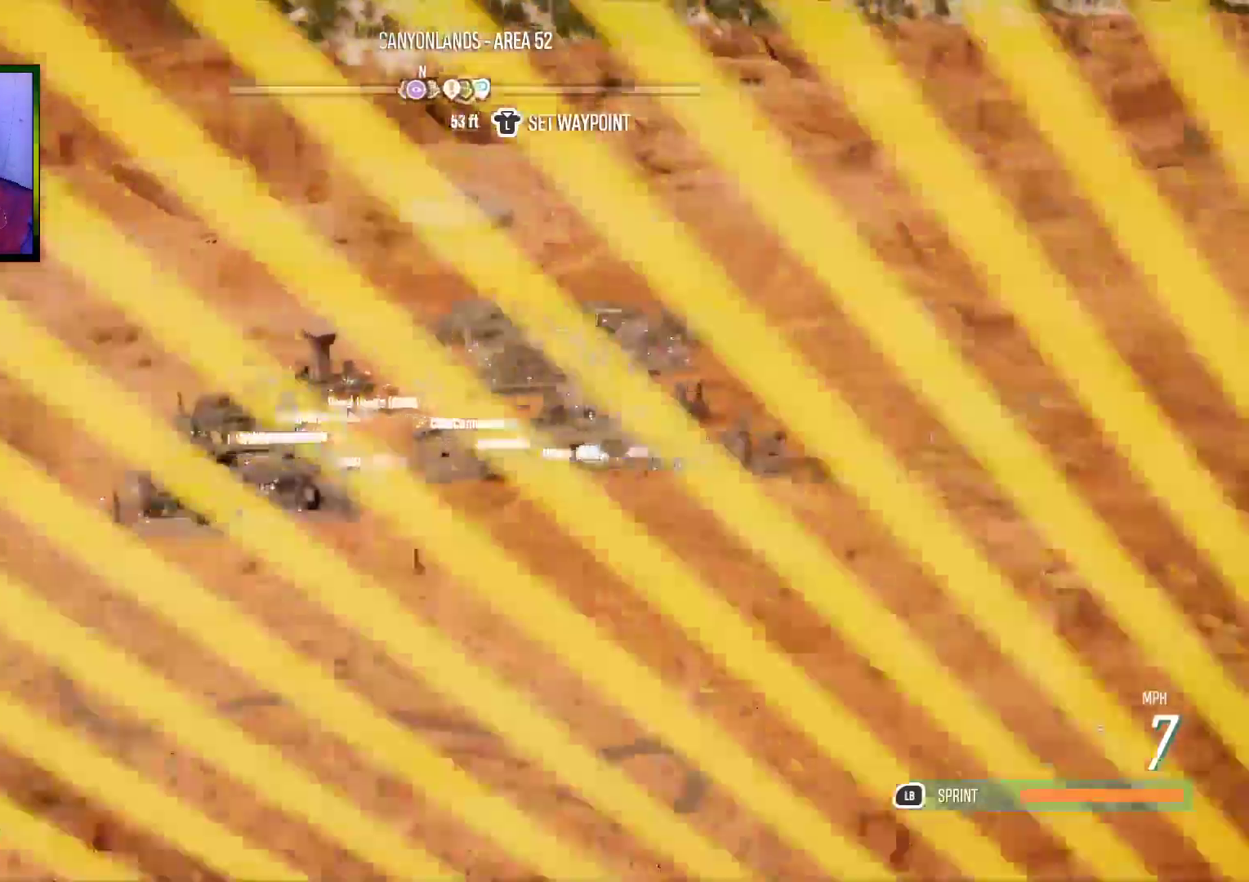
{"buttons": ["L1", "R2"], "left_stick": "center", "right_stick": "center", "events": [[67, "R2", "down"], [67, "left_stick", "left"], [400, "L1", "down"], [400, "left_stick", "center"]]}
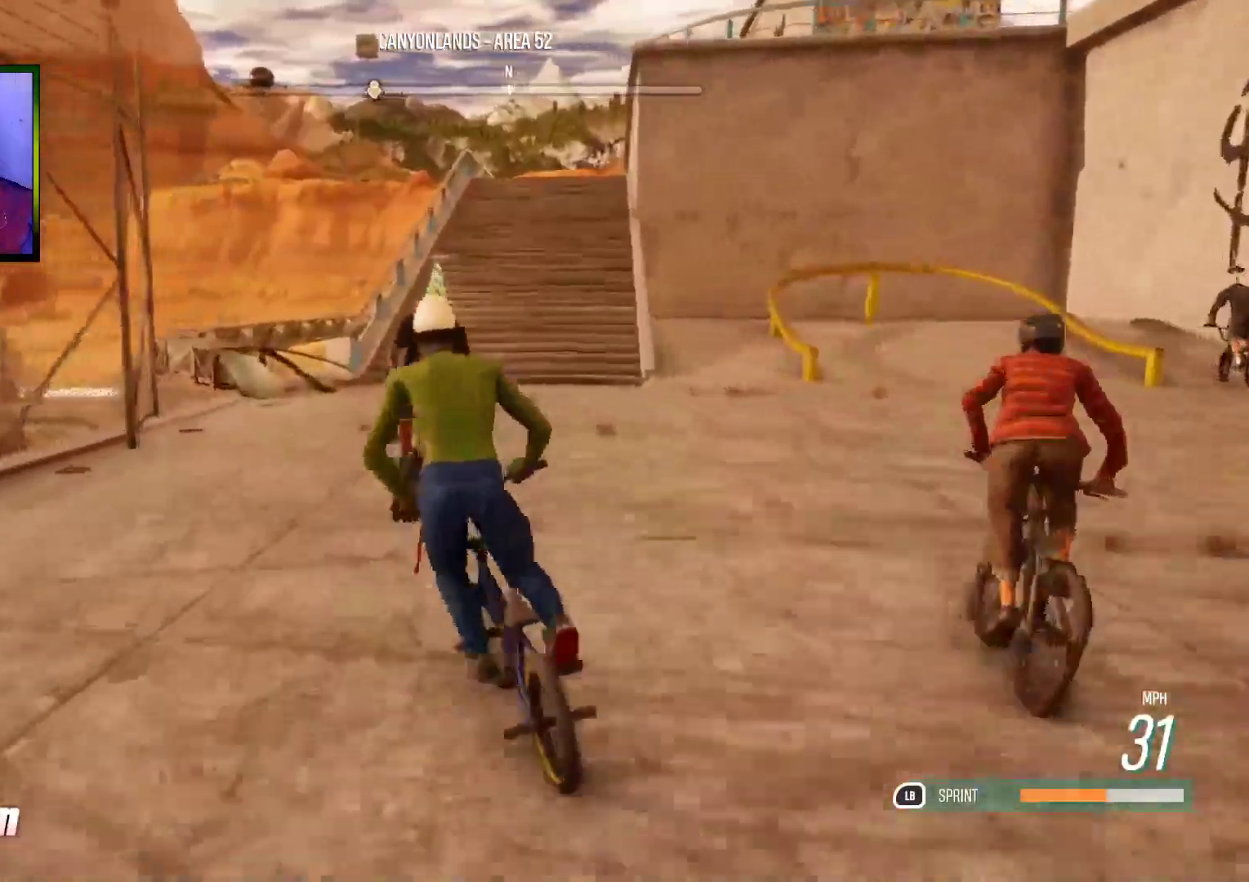
{"buttons": ["L1", "R2"], "left_stick": "center", "right_stick": "center", "events": [[117, "left_stick", "right"], [267, "left_stick", "center"]]}
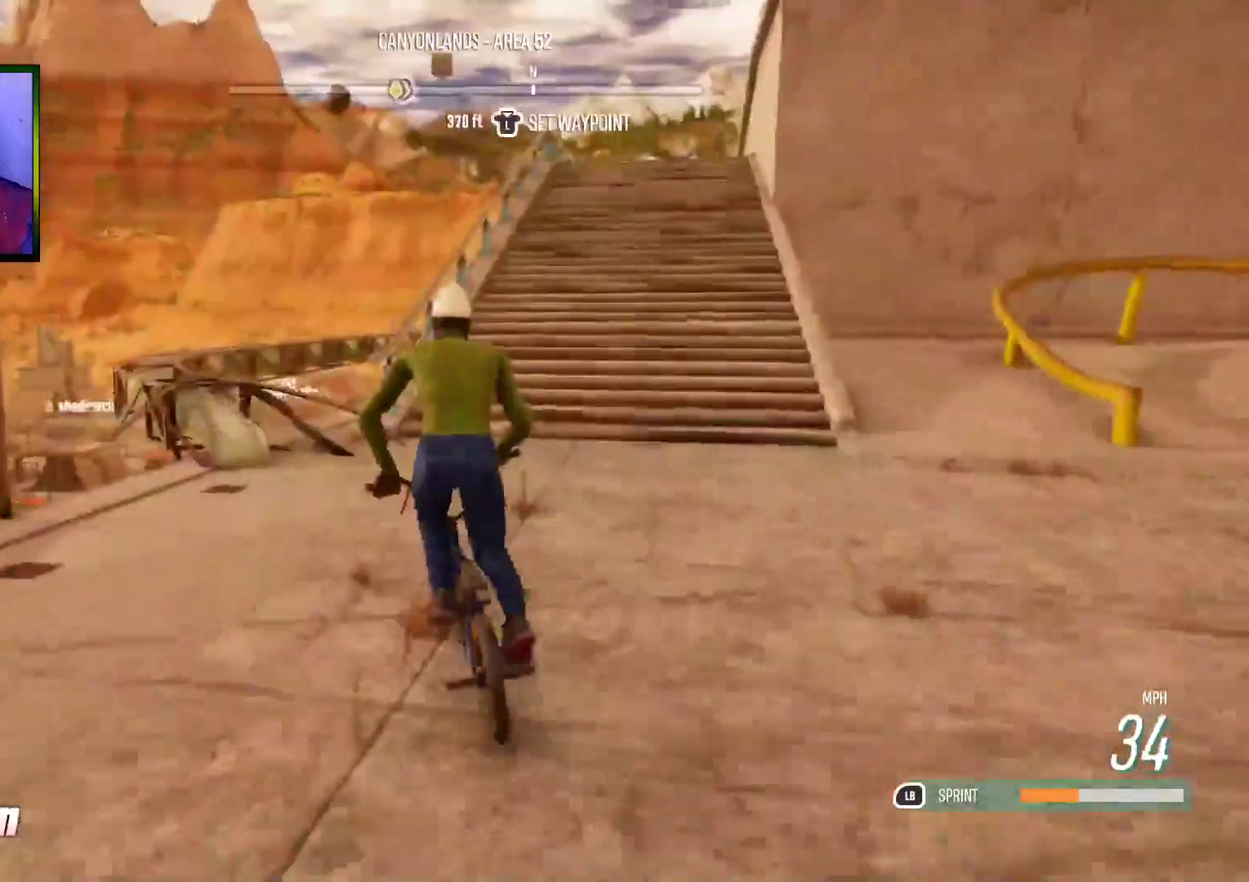
{"buttons": ["R2"], "left_stick": "center", "right_stick": "down", "events": [[117, "left_stick", "right"], [217, "L1", "up"], [267, "right_stick", "down"], [400, "left_stick", "center"]]}
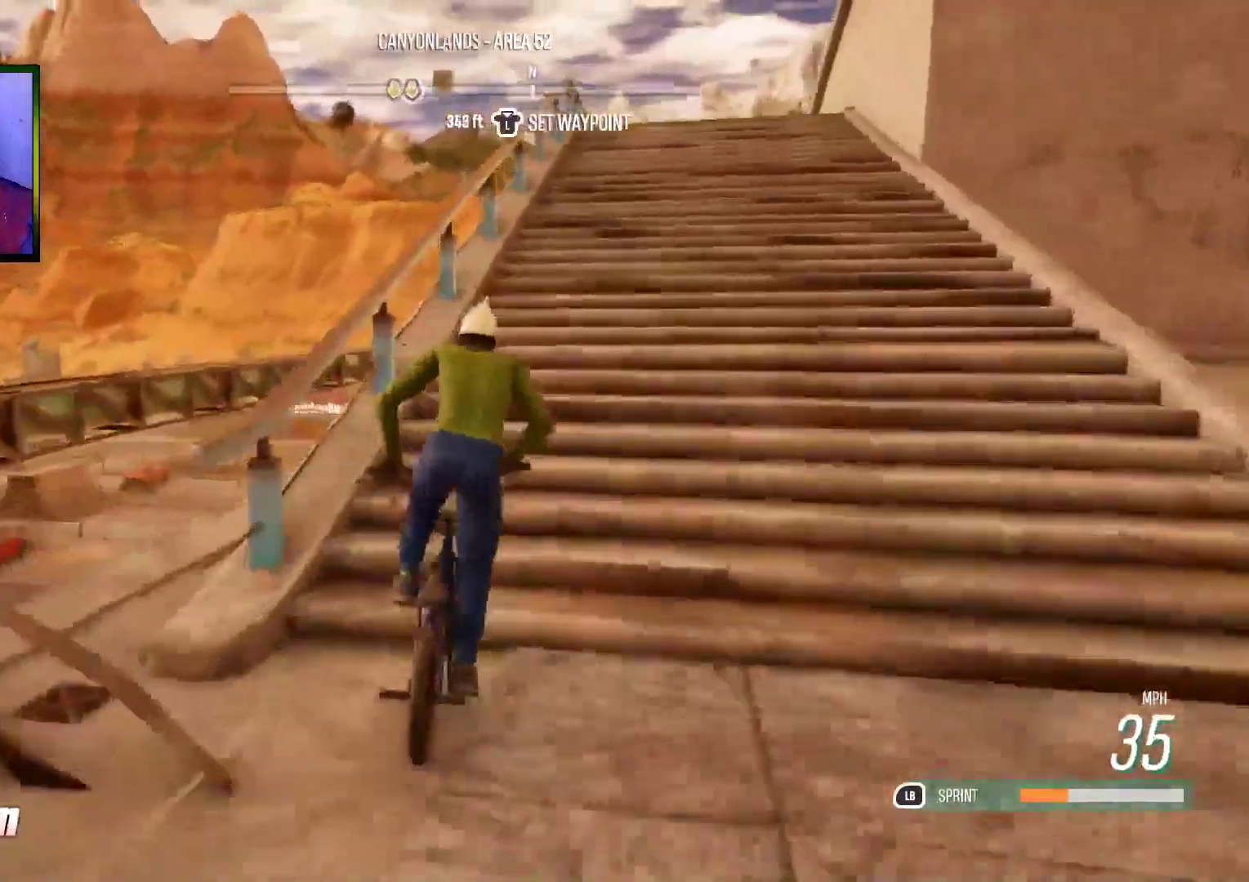
{"buttons": ["R2"], "left_stick": "center", "right_stick": "center", "events": [[183, "right_stick", "center"]]}
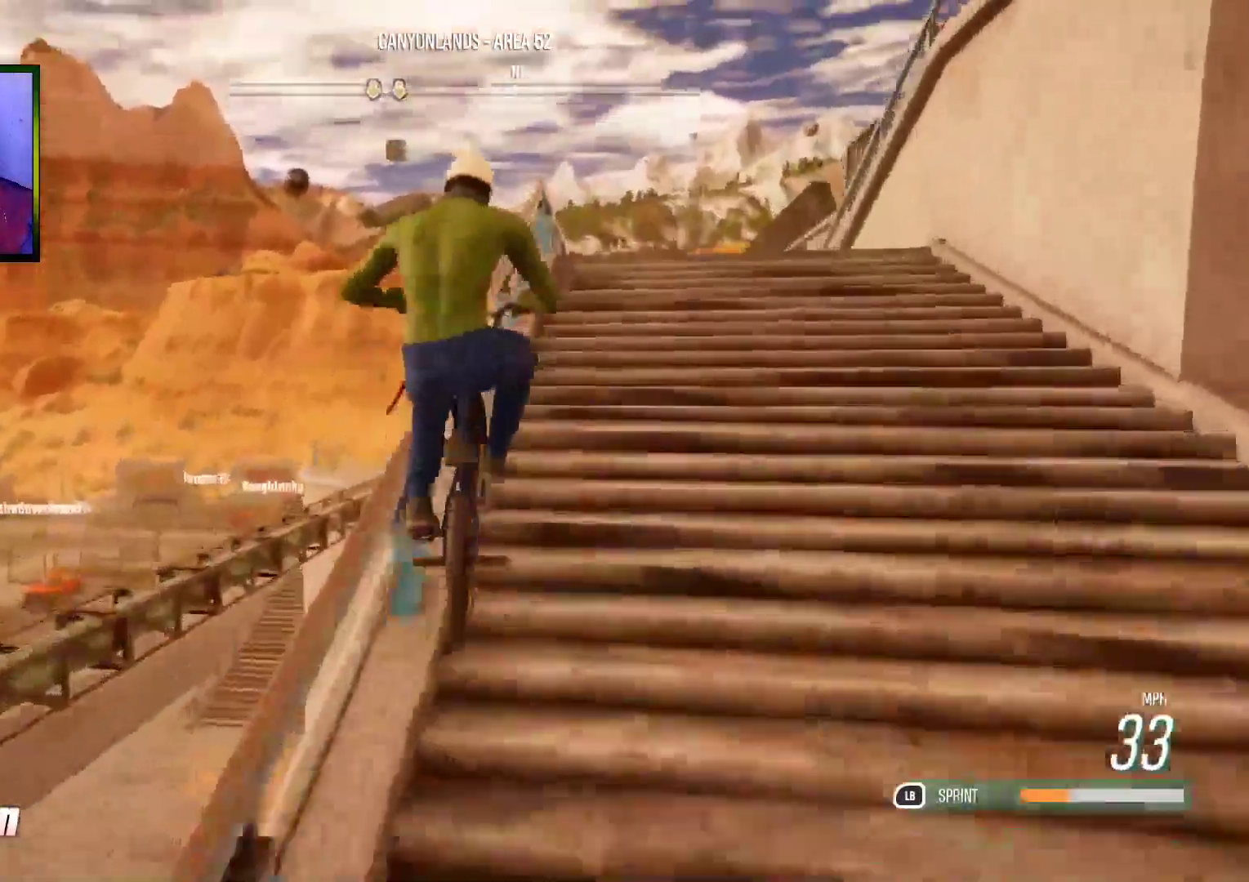
{"buttons": ["R2"], "left_stick": "center", "right_stick": "center", "events": []}
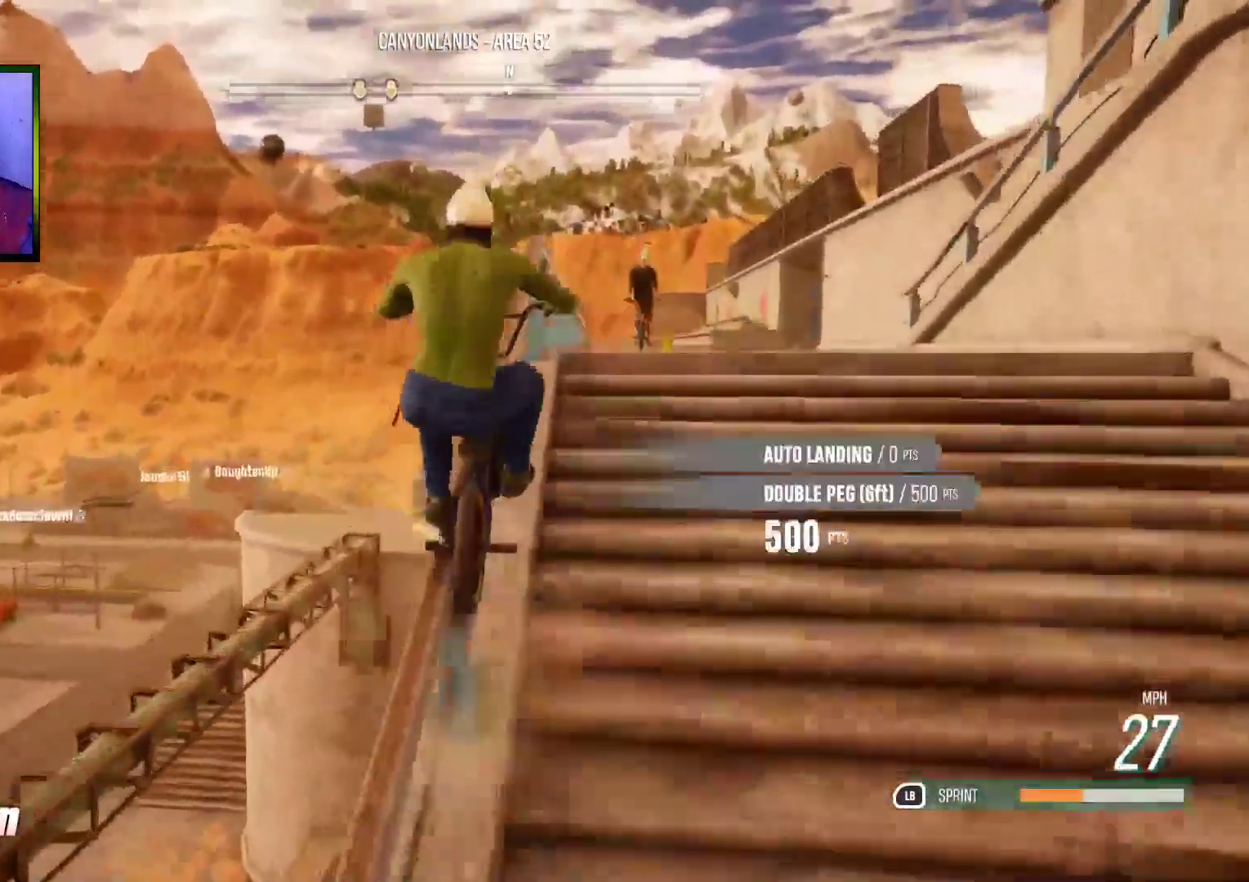
{"buttons": [], "left_stick": "center", "right_stick": "center", "events": [[333, "R2", "up"]]}
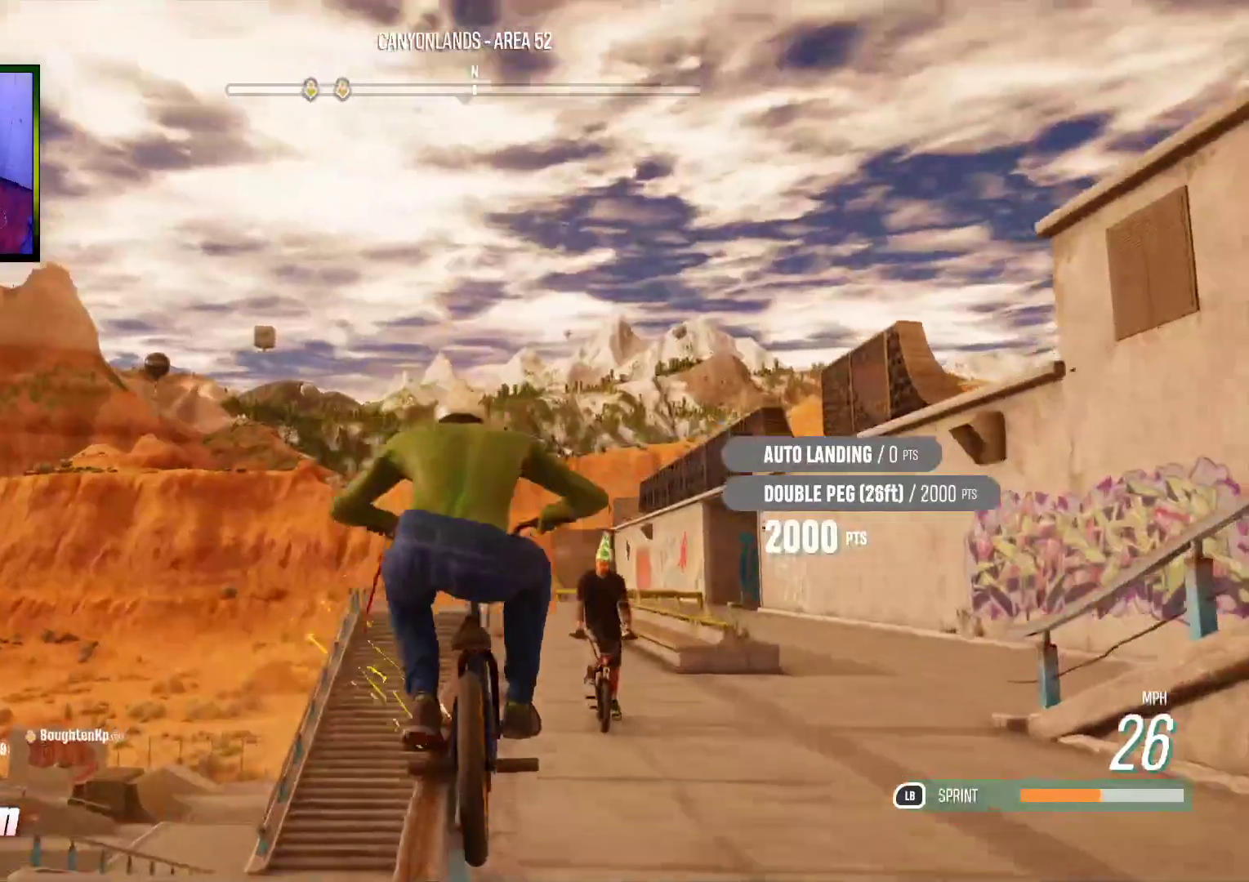
{"buttons": [], "left_stick": "center", "right_stick": "center", "events": []}
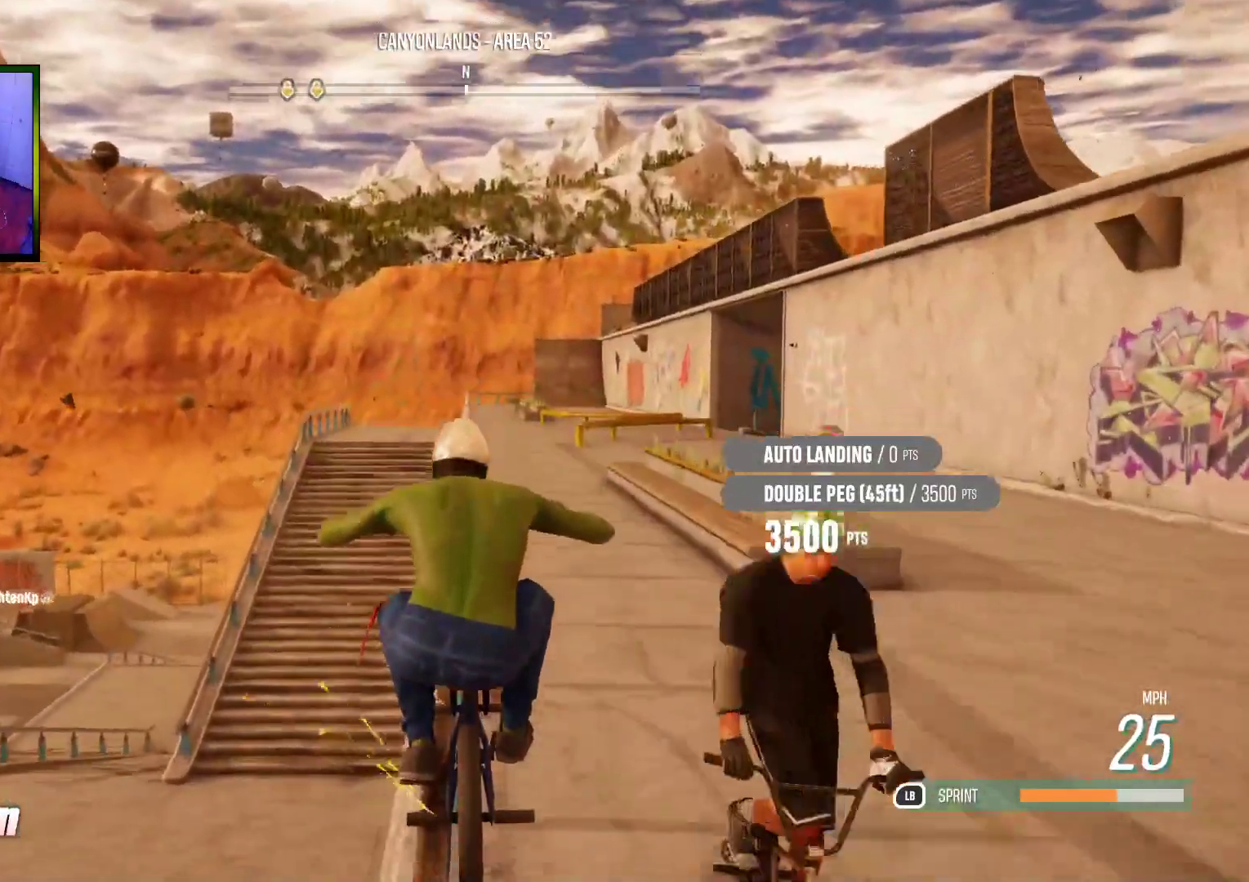
{"buttons": [], "left_stick": "center", "right_stick": "center", "events": []}
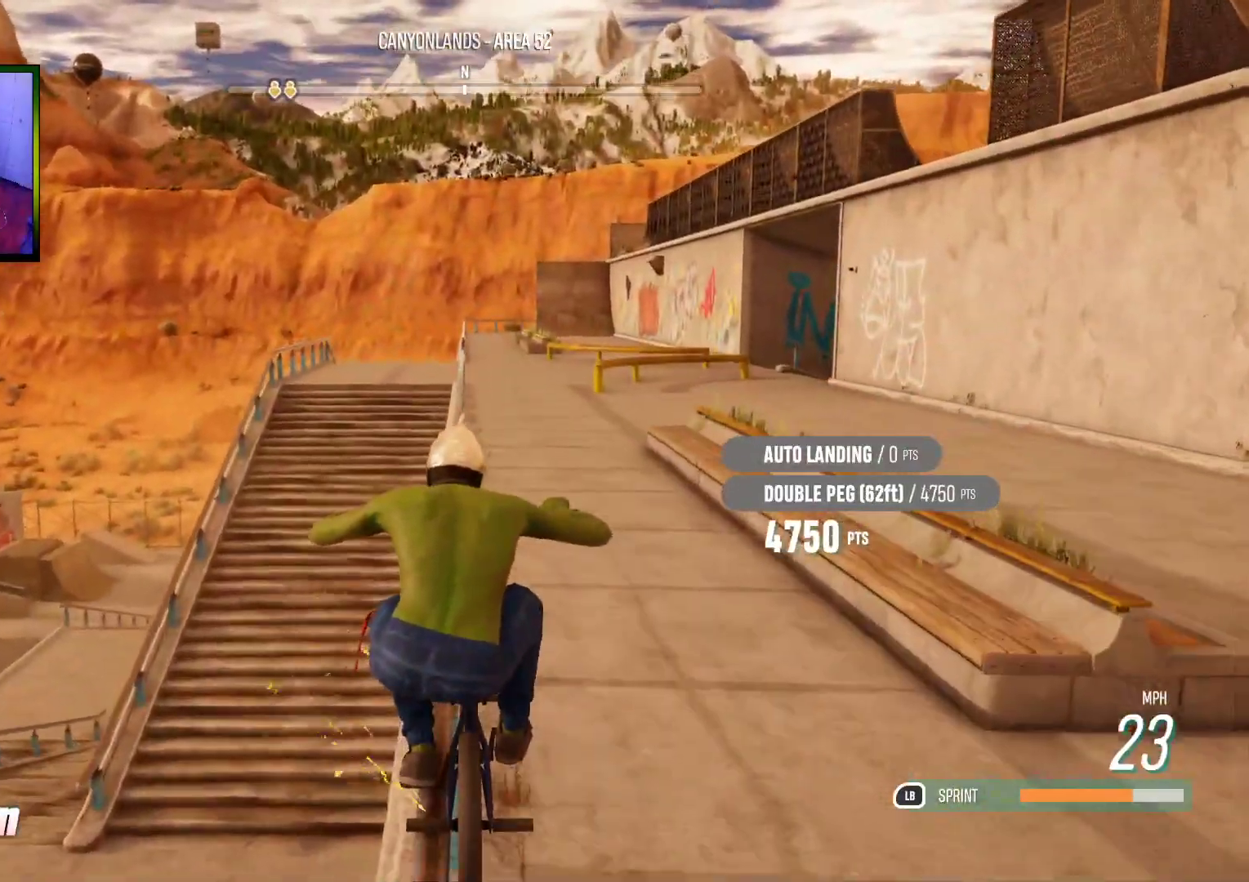
{"buttons": [], "left_stick": "center", "right_stick": "center", "events": []}
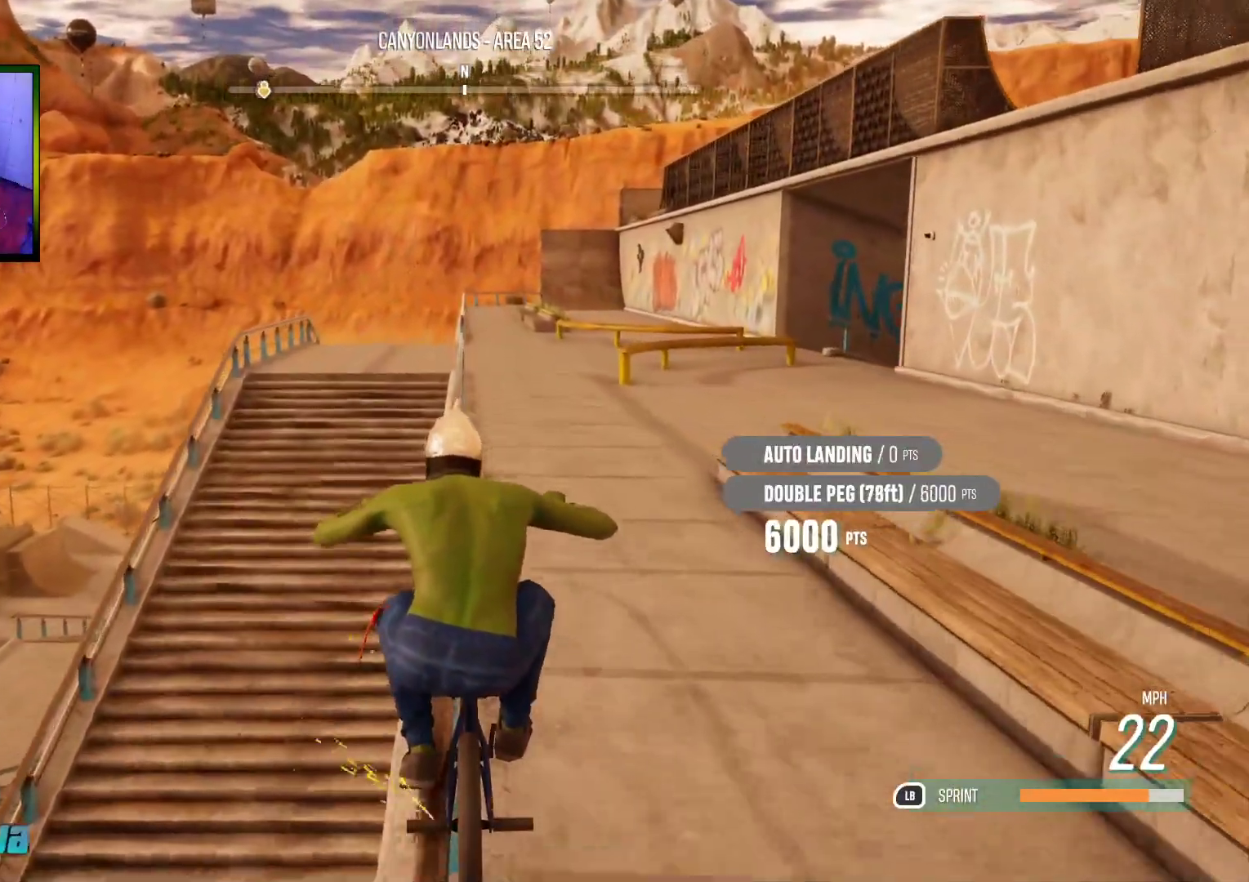
{"buttons": [], "left_stick": "center", "right_stick": "center", "events": []}
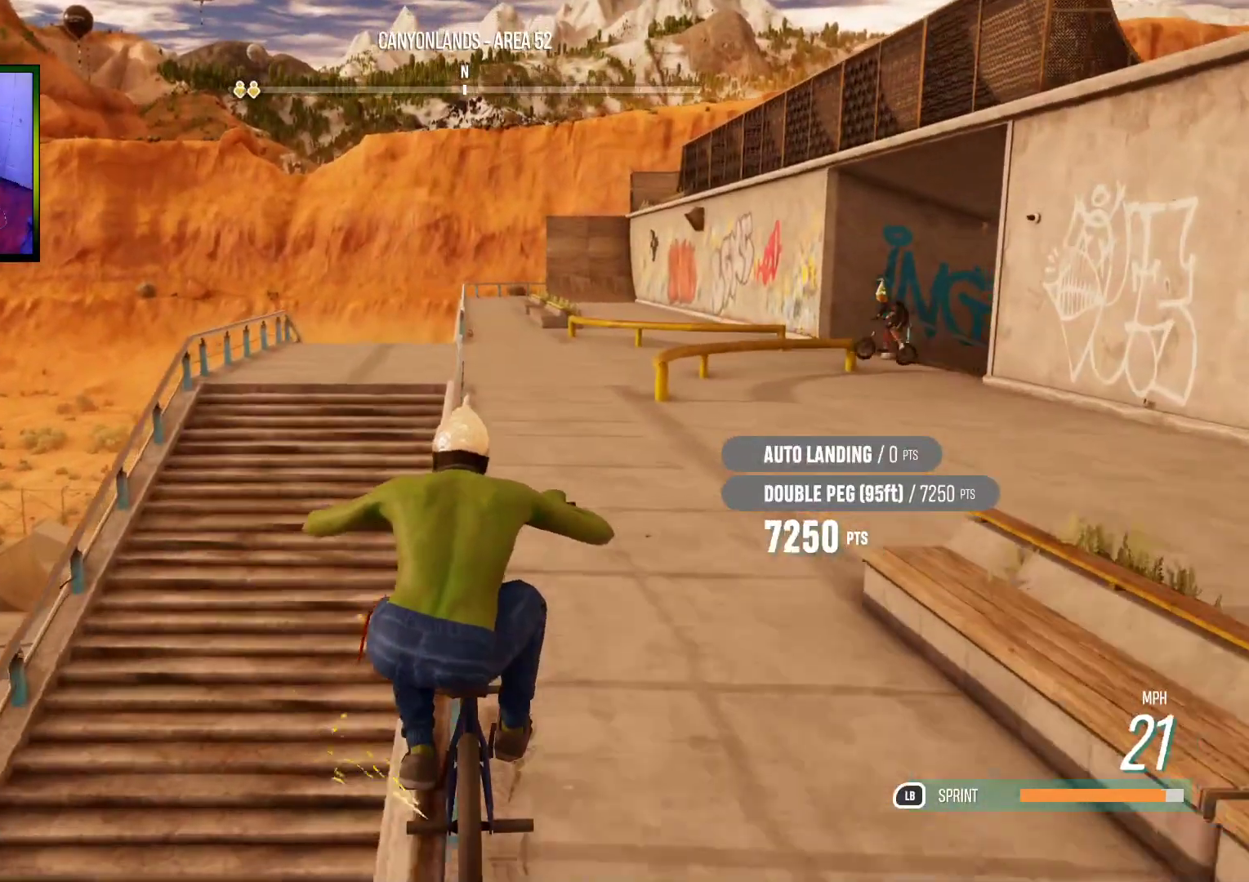
{"buttons": [], "left_stick": "center", "right_stick": "center", "events": []}
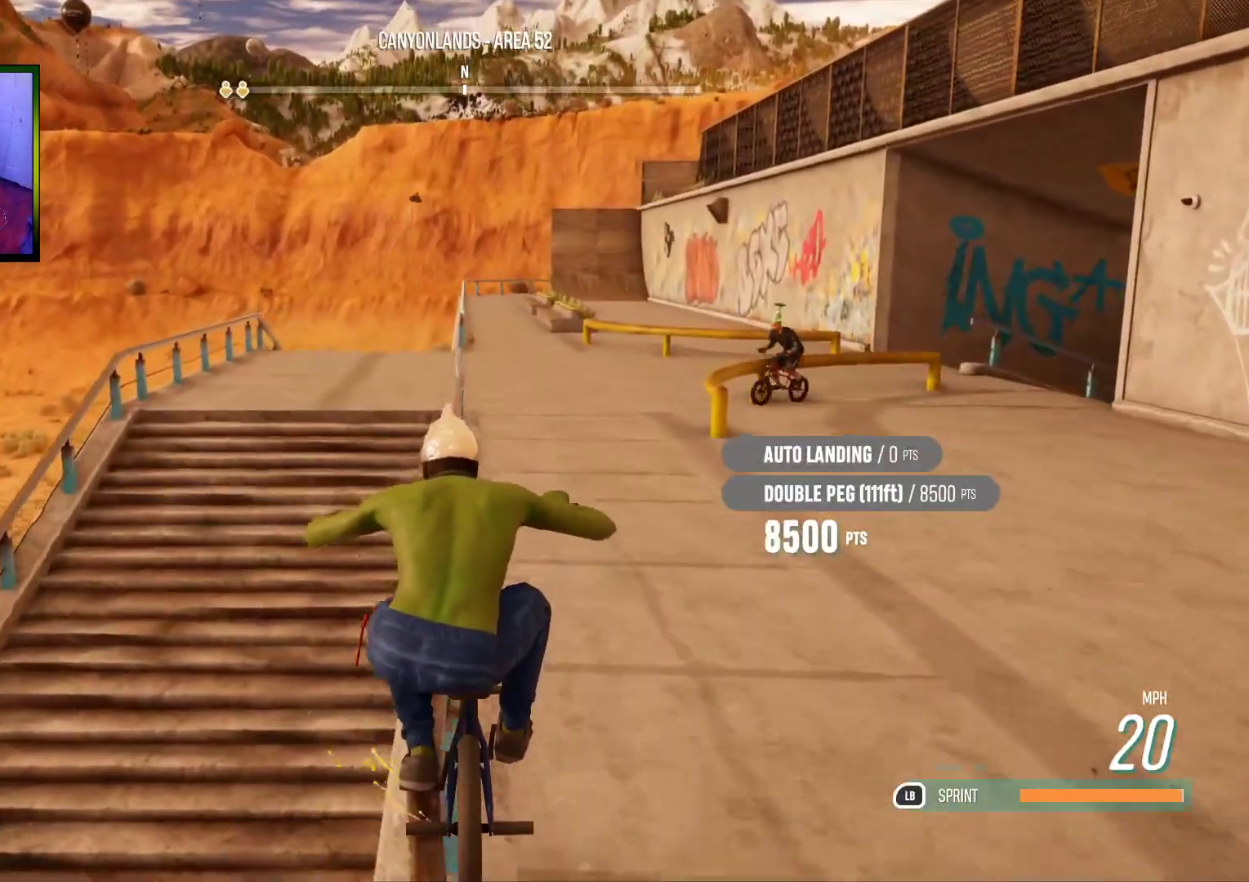
{"buttons": [], "left_stick": "center", "right_stick": "right", "events": [[317, "right_stick", "right"]]}
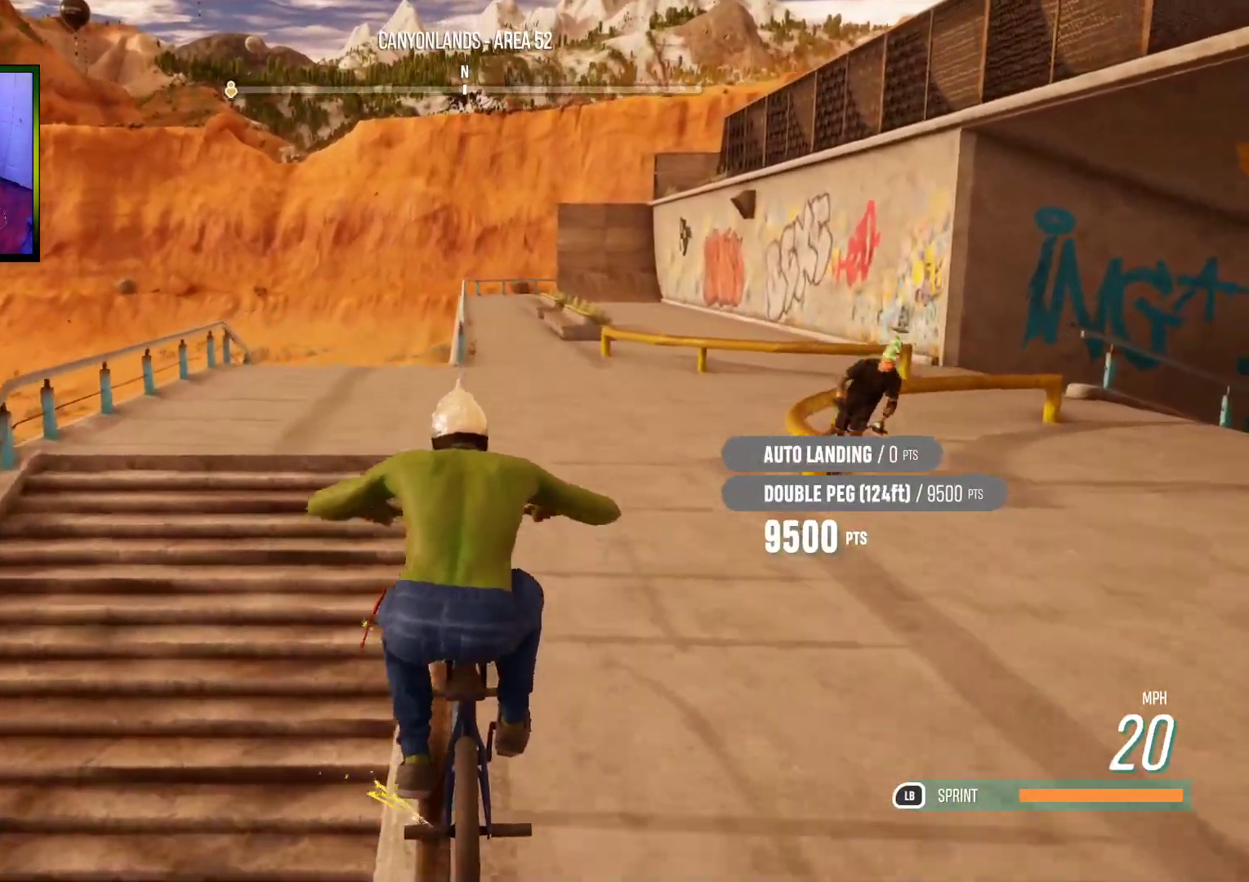
{"buttons": [], "left_stick": "center", "right_stick": "right", "events": []}
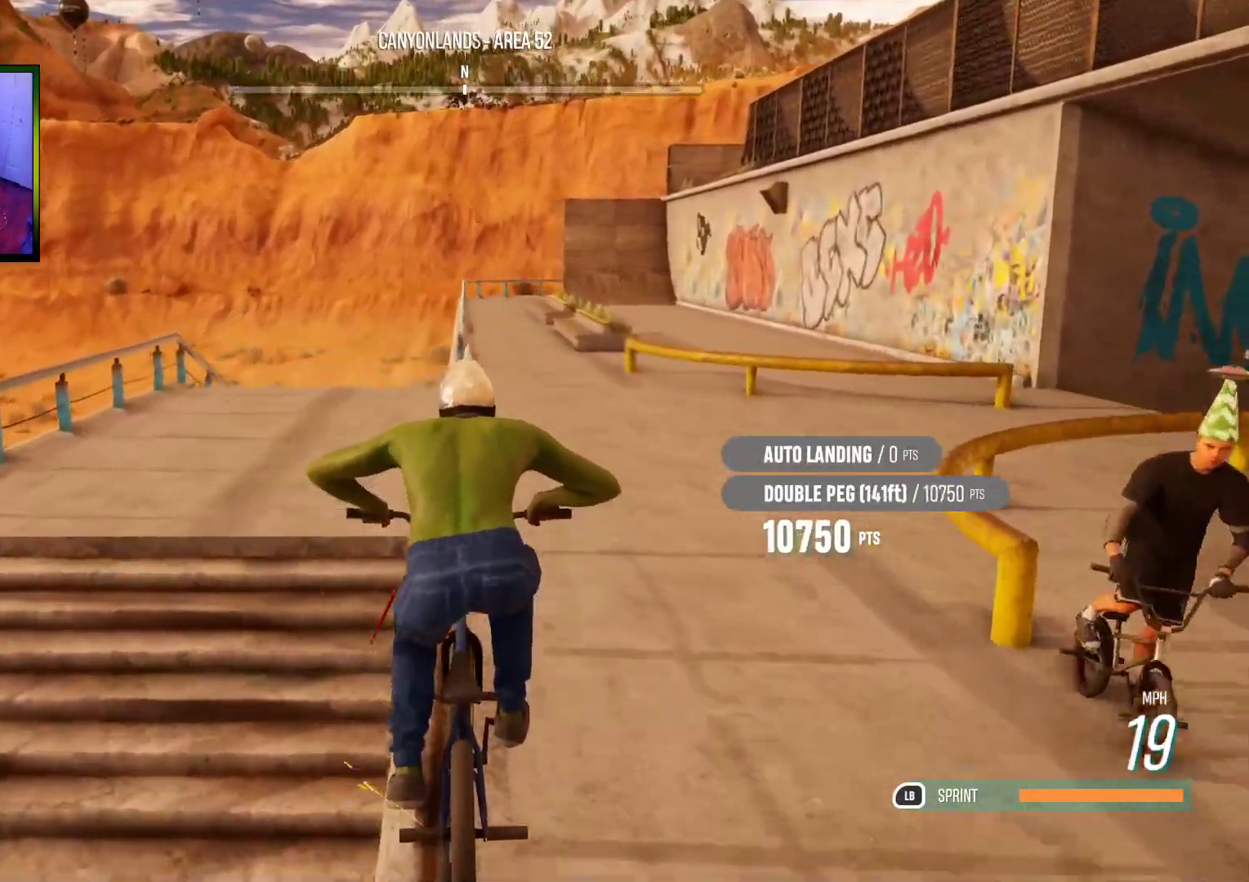
{"buttons": ["L2"], "left_stick": "down-left", "right_stick": "center", "events": [[183, "left_stick", "down-left"], [300, "right_stick", "up-left"], [383, "L2", "down"], [417, "right_stick", "center"]]}
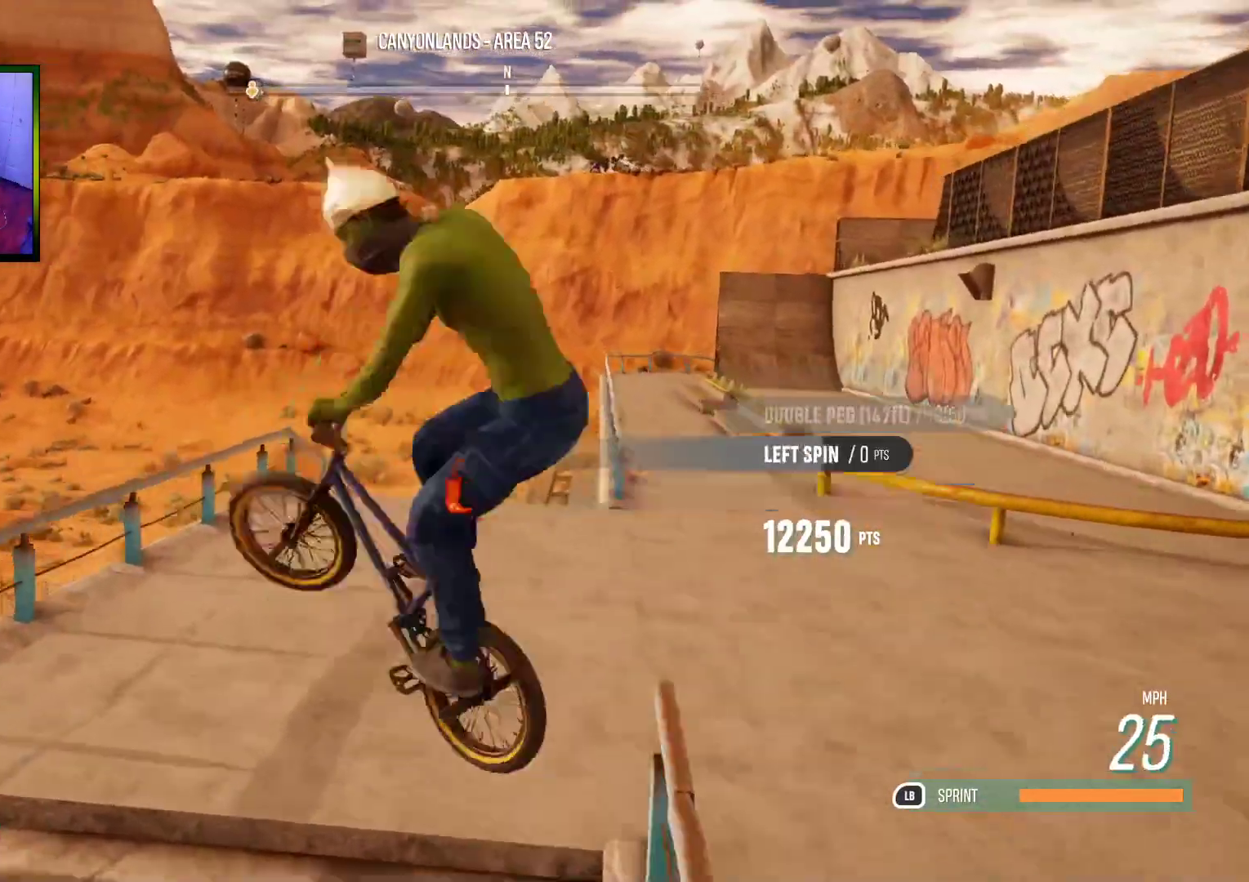
{"buttons": [], "left_stick": "center", "right_stick": "center", "events": [[83, "L2", "up"], [83, "left_stick", "center"]]}
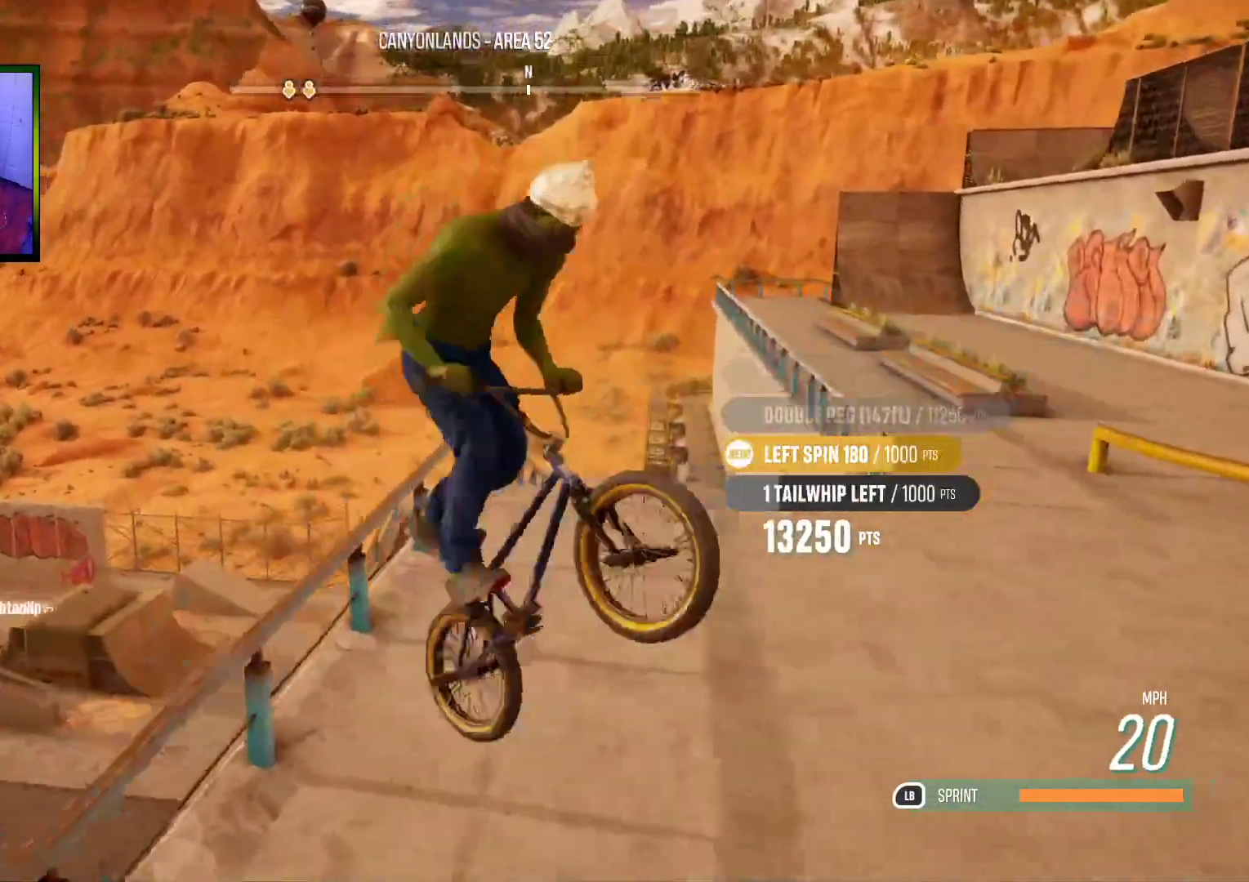
{"buttons": [], "left_stick": "center", "right_stick": "center", "events": []}
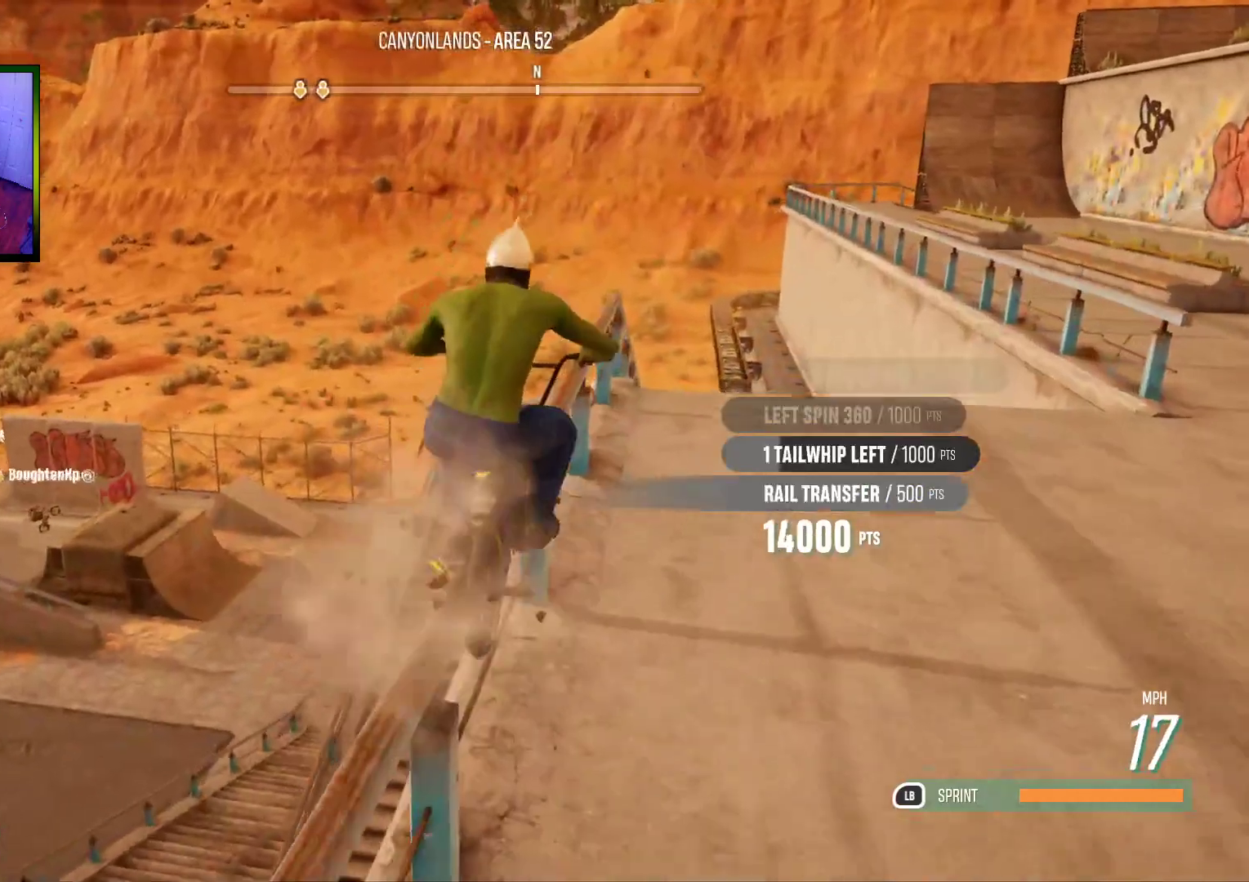
{"buttons": [], "left_stick": "center", "right_stick": "right", "events": [[367, "right_stick", "right"]]}
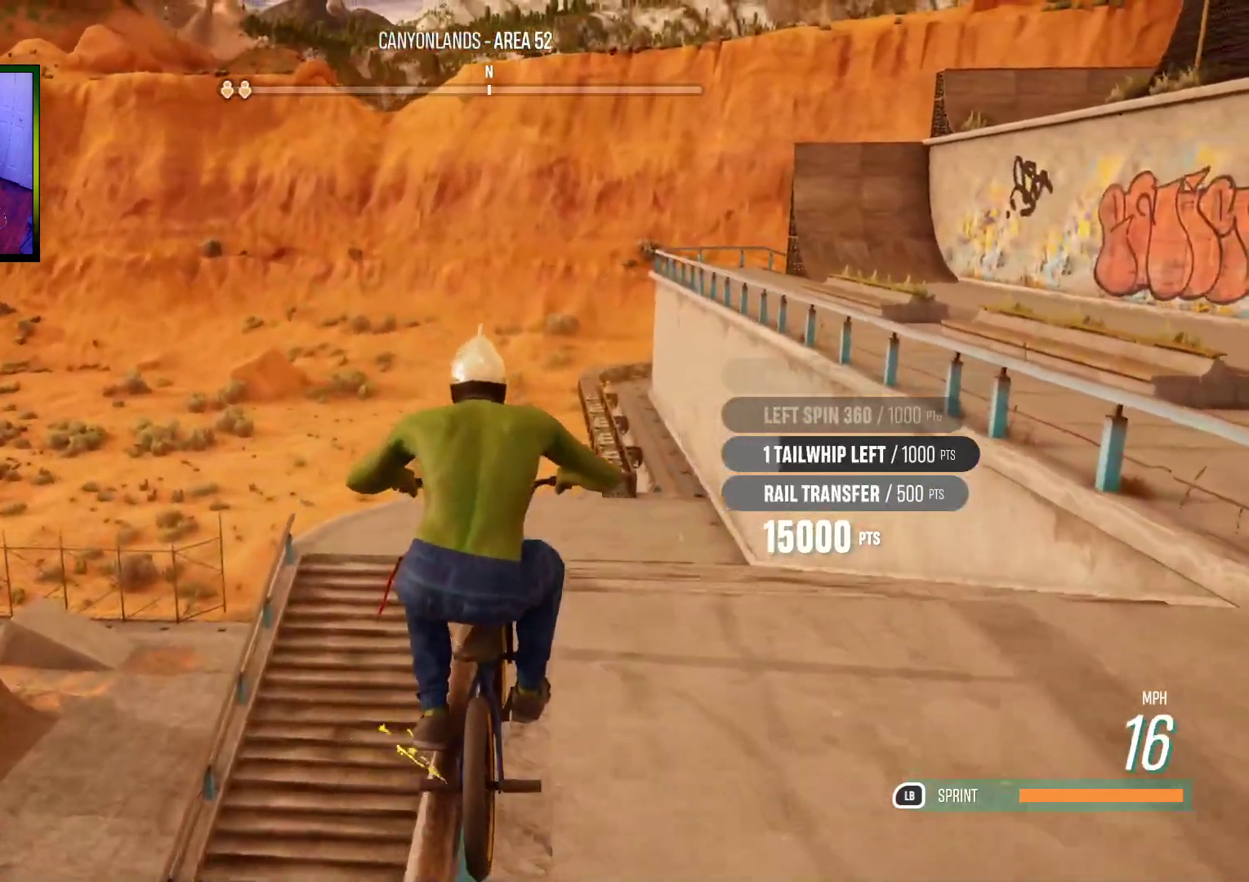
{"buttons": ["R2"], "left_stick": "right", "right_stick": "center", "events": [[100, "left_stick", "right"], [350, "right_stick", "left"], [383, "R2", "down"], [433, "right_stick", "center"]]}
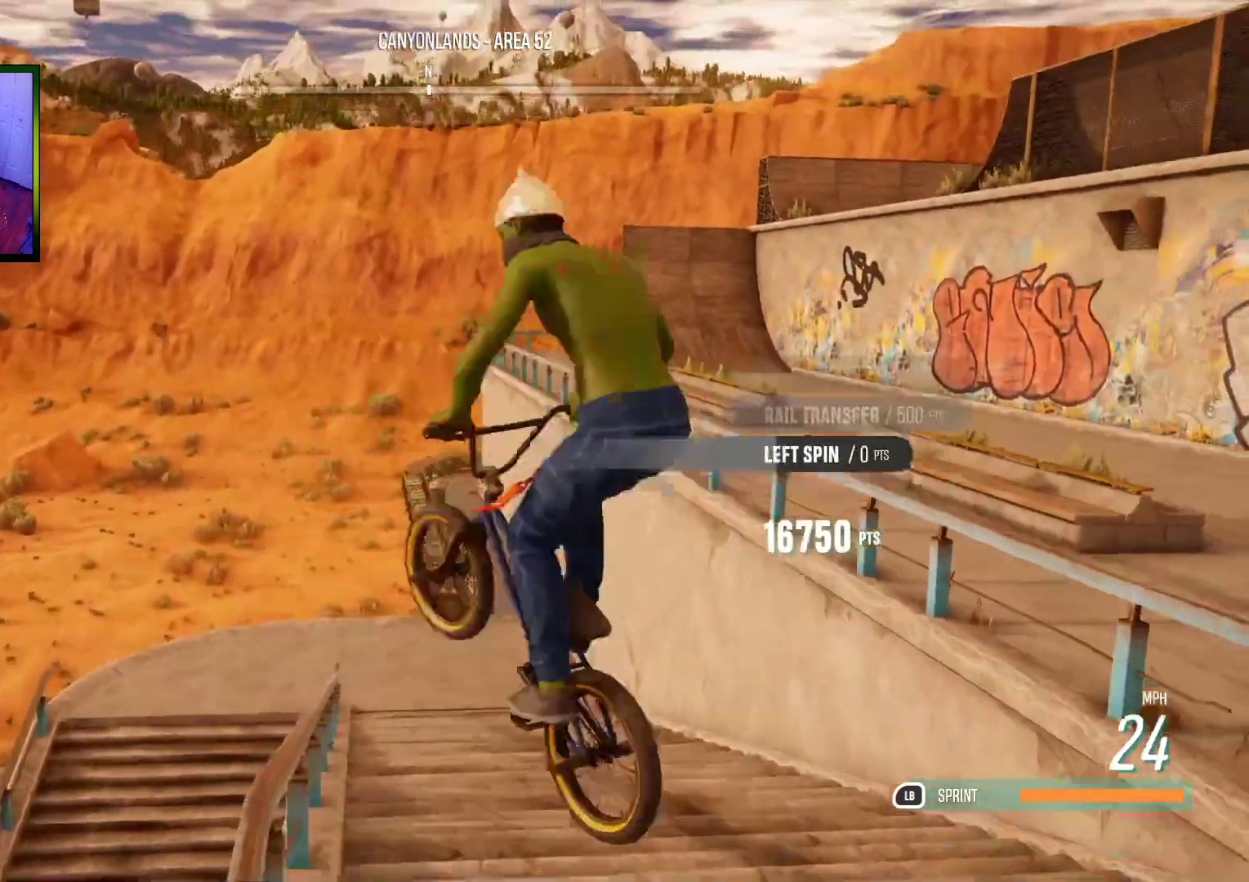
{"buttons": [], "left_stick": "center", "right_stick": "center", "events": [[67, "R2", "up"], [300, "left_stick", "center"]]}
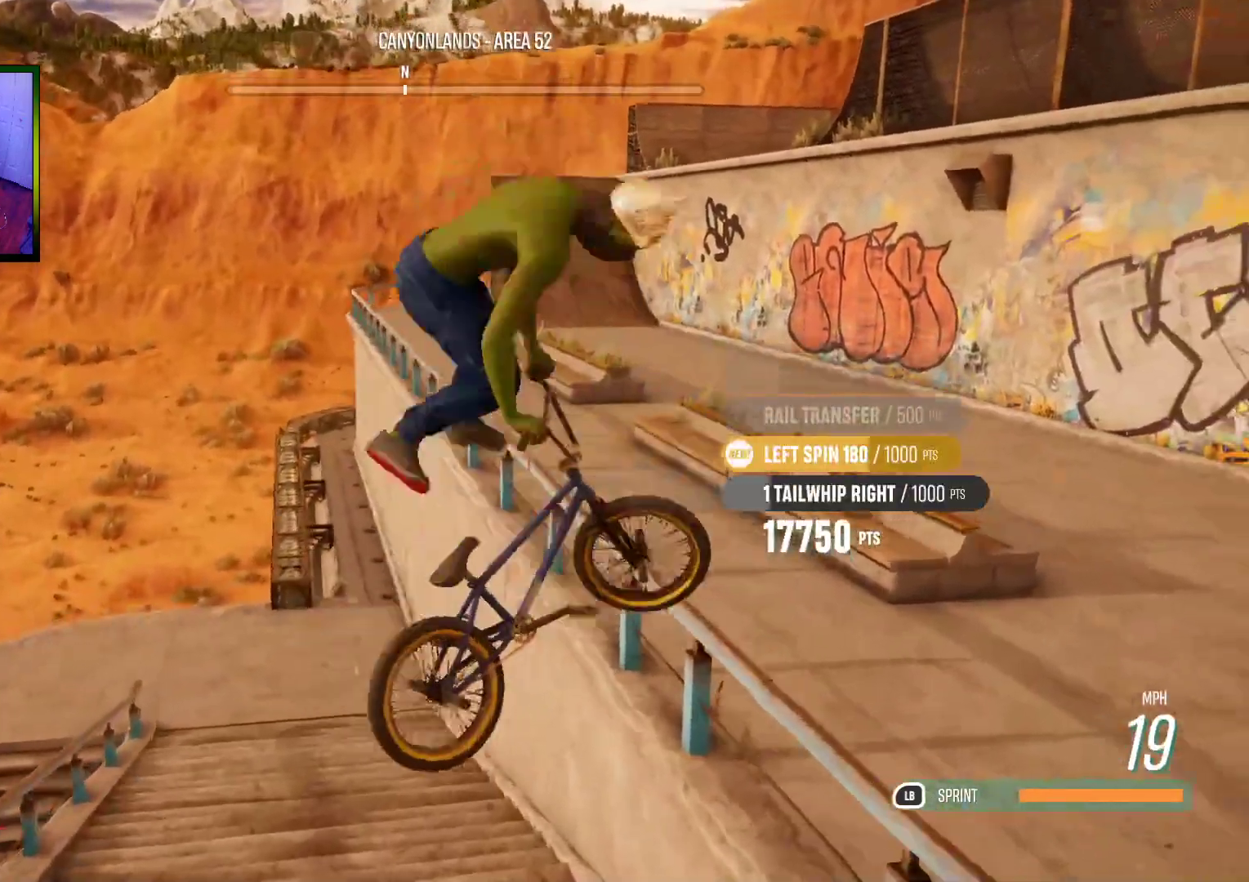
{"buttons": [], "left_stick": "center", "right_stick": "center", "events": []}
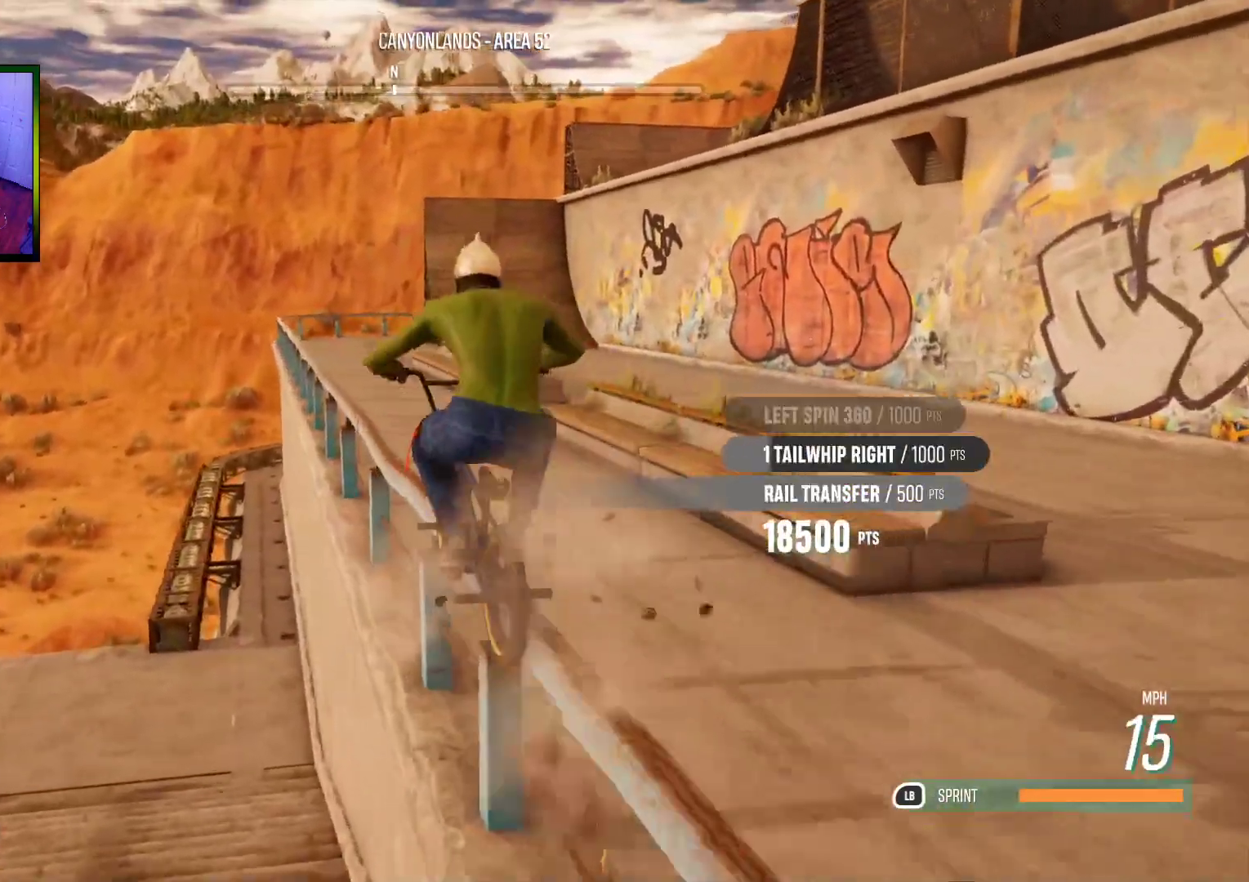
{"buttons": [], "left_stick": "center", "right_stick": "center", "events": []}
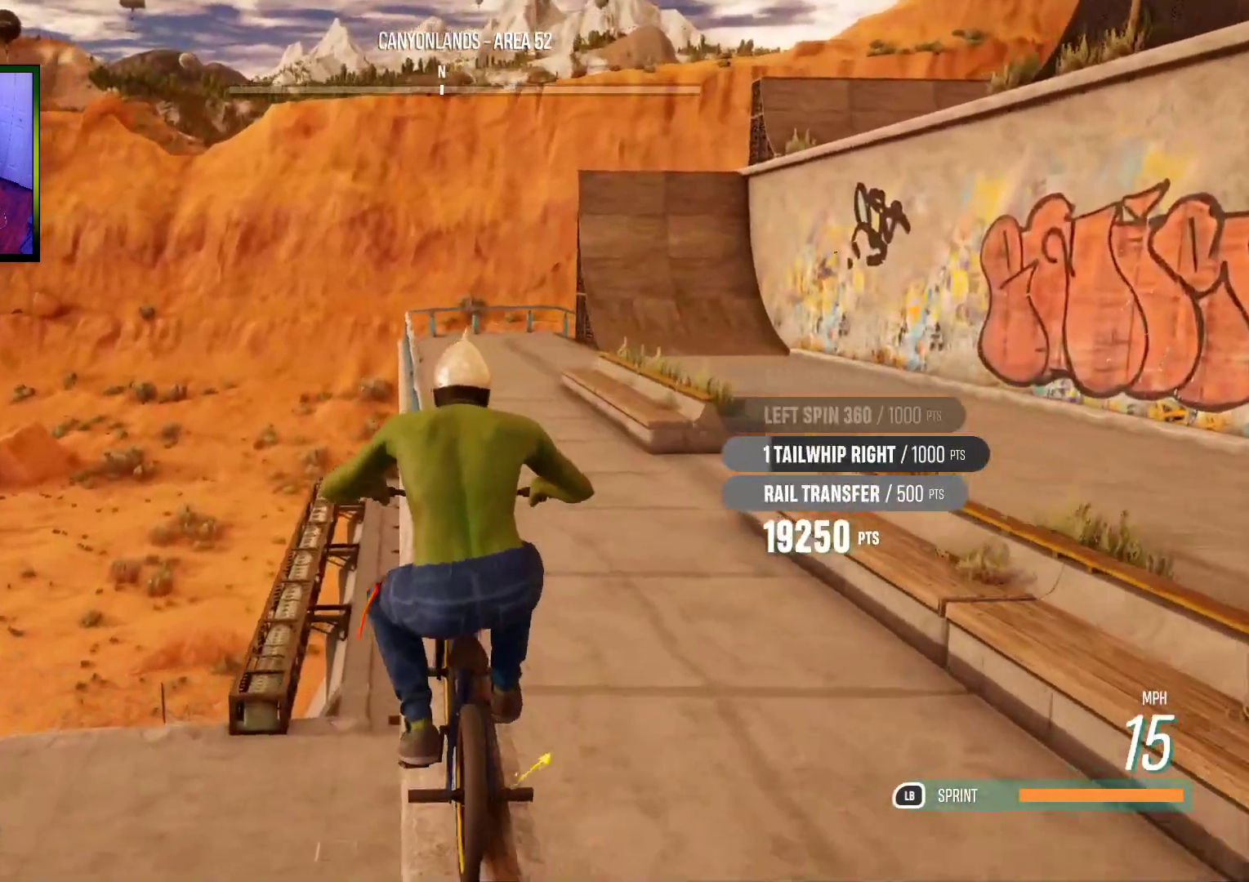
{"buttons": [], "left_stick": "center", "right_stick": "center", "events": []}